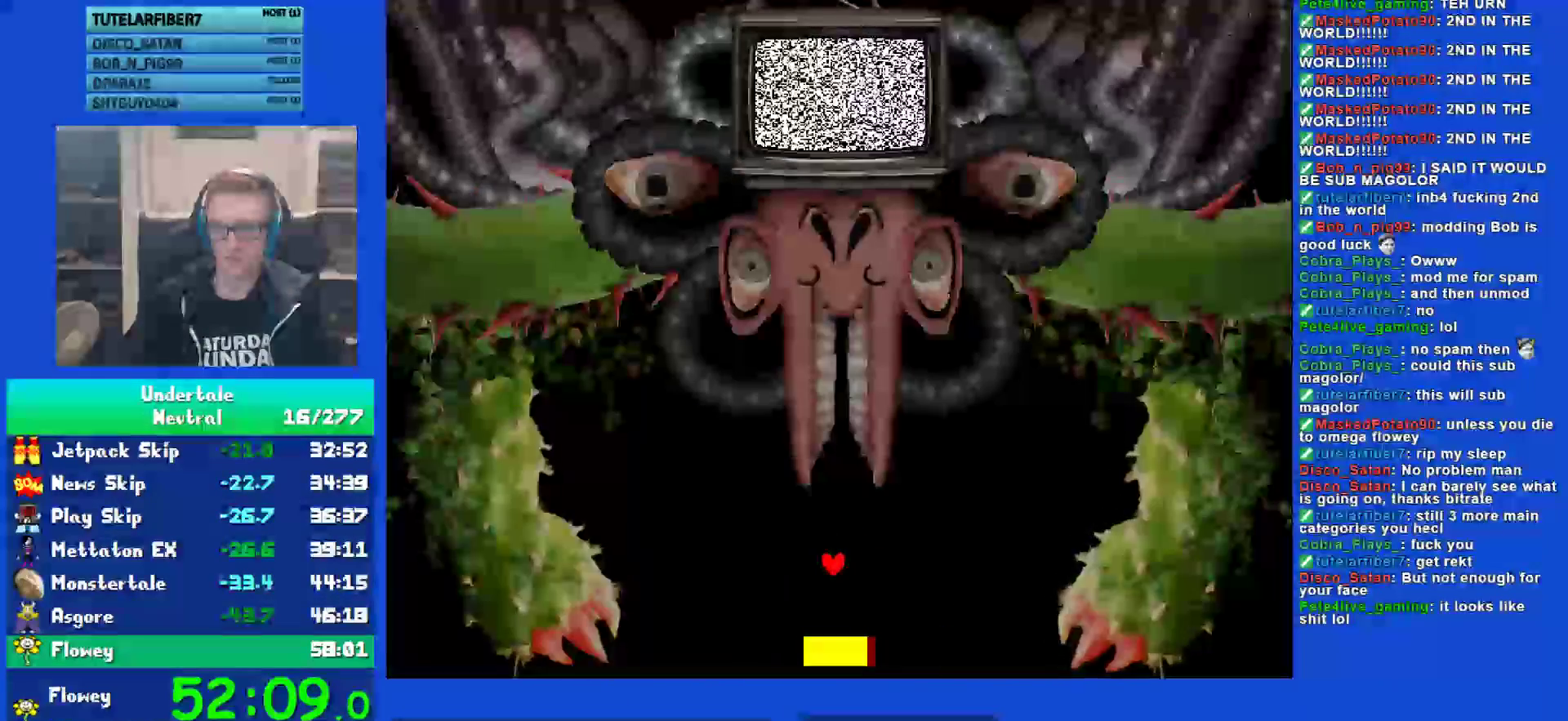
Gameplay with keyboard; each line is a JSON object with the keys held at the frame after it. "events" lists presses ("down") and releases ("up") of "c", "ctrl", "down", "left", "return", "right", "shift", "up", "x" and "z" between this image and that frame as [ms after this image, input, new state], when the widget could be followed in between. No other keys are recorded. Mouse input is not recorded.
{"keys": [], "events": []}
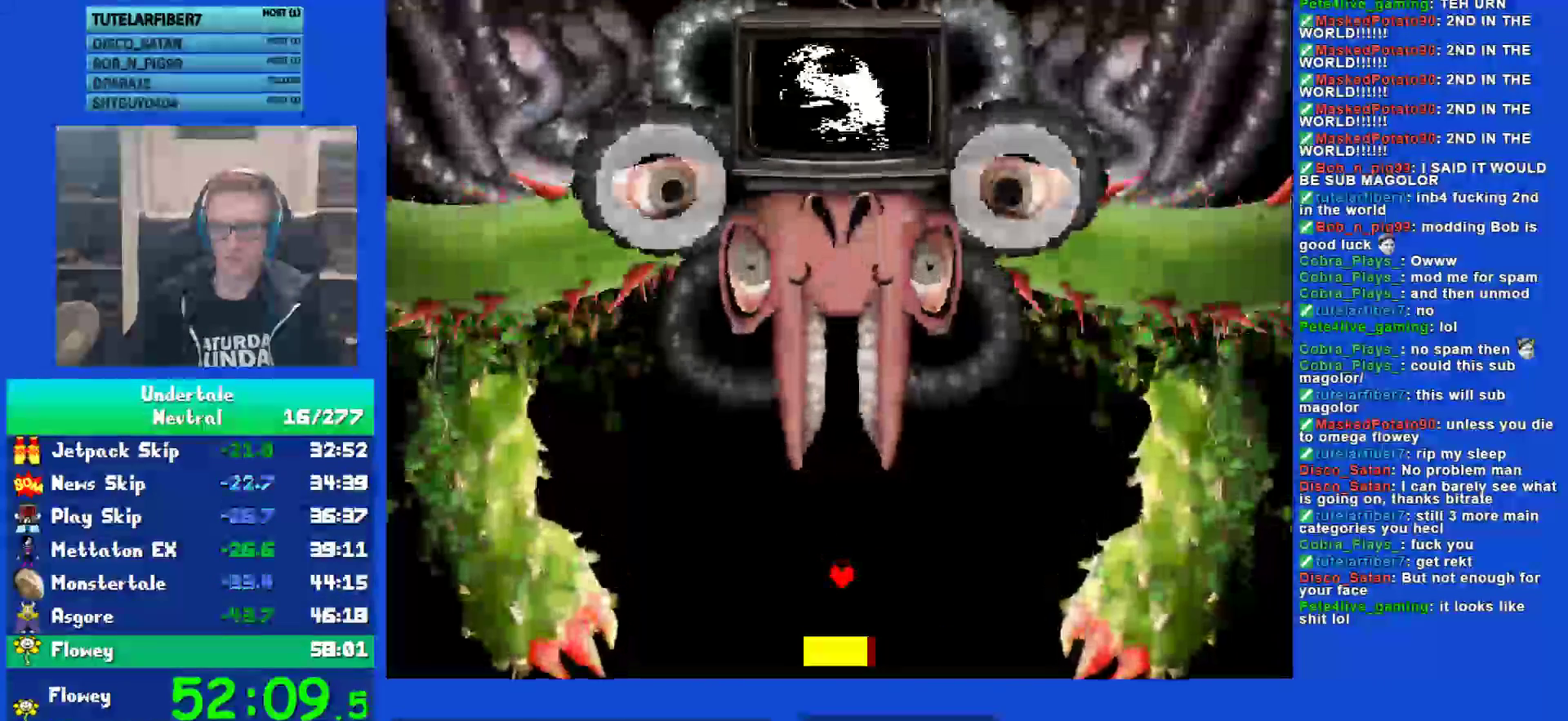
{"keys": ["left"], "events": [[400, "left", "down"]]}
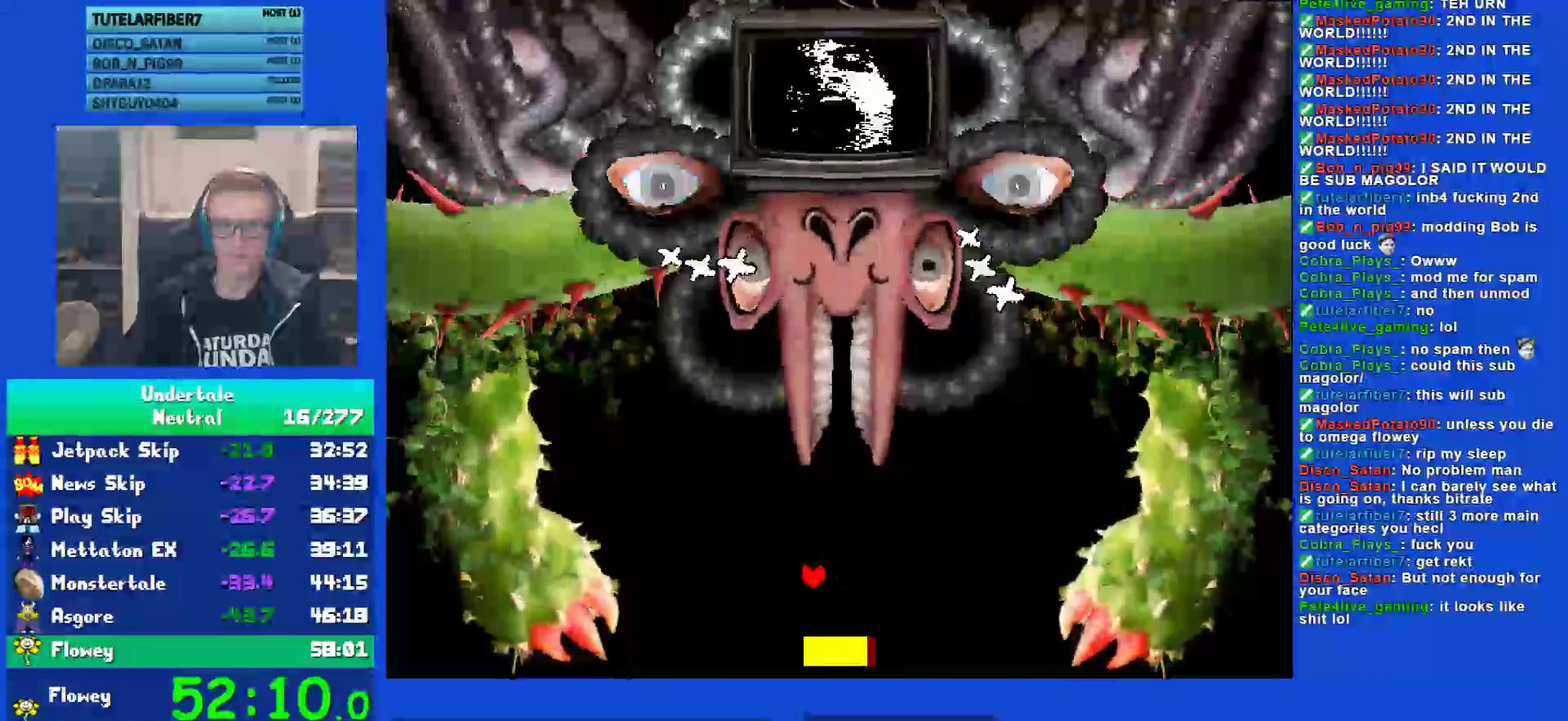
{"keys": [], "events": [[67, "left", "up"], [183, "left", "down"], [417, "left", "up"]]}
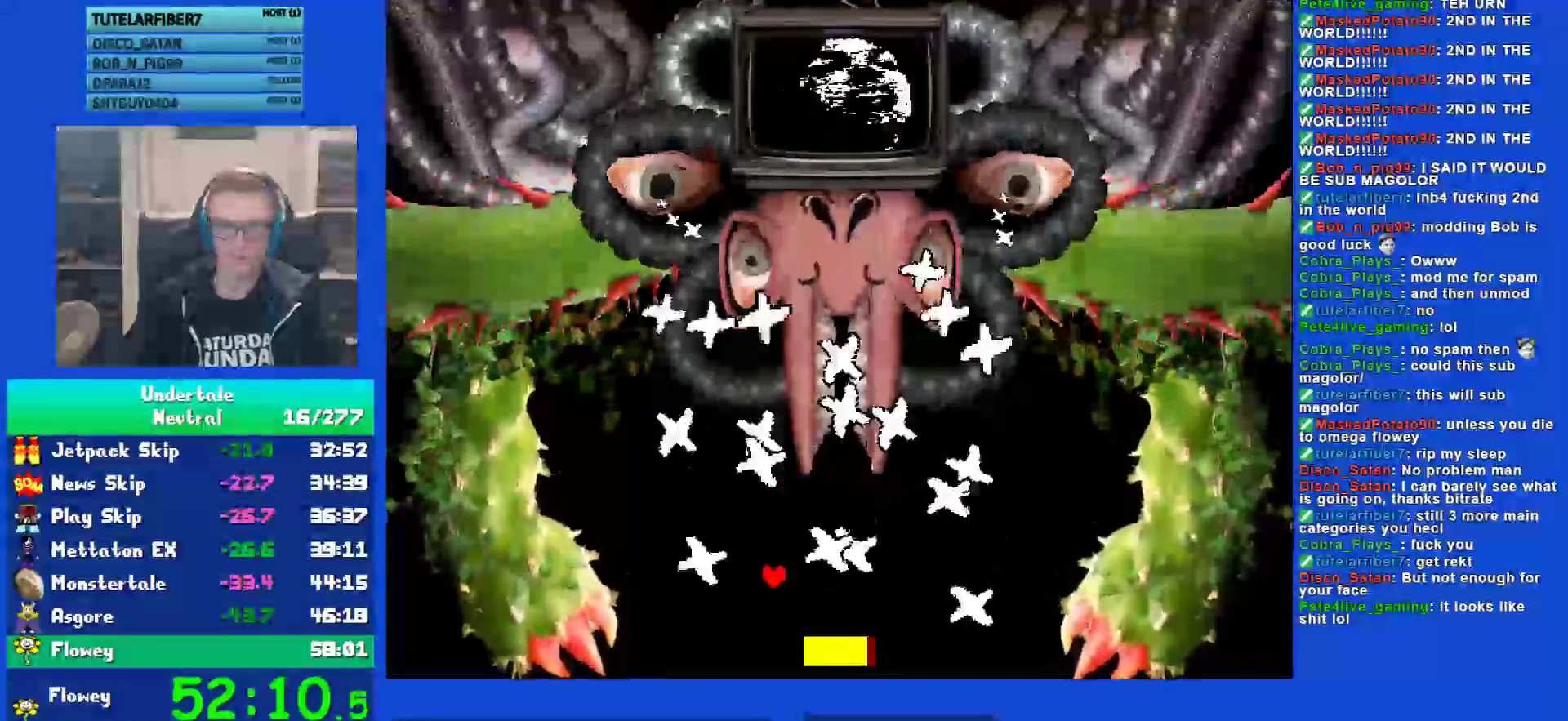
{"keys": ["left"], "events": [[50, "left", "down"], [150, "left", "up"], [417, "left", "down"]]}
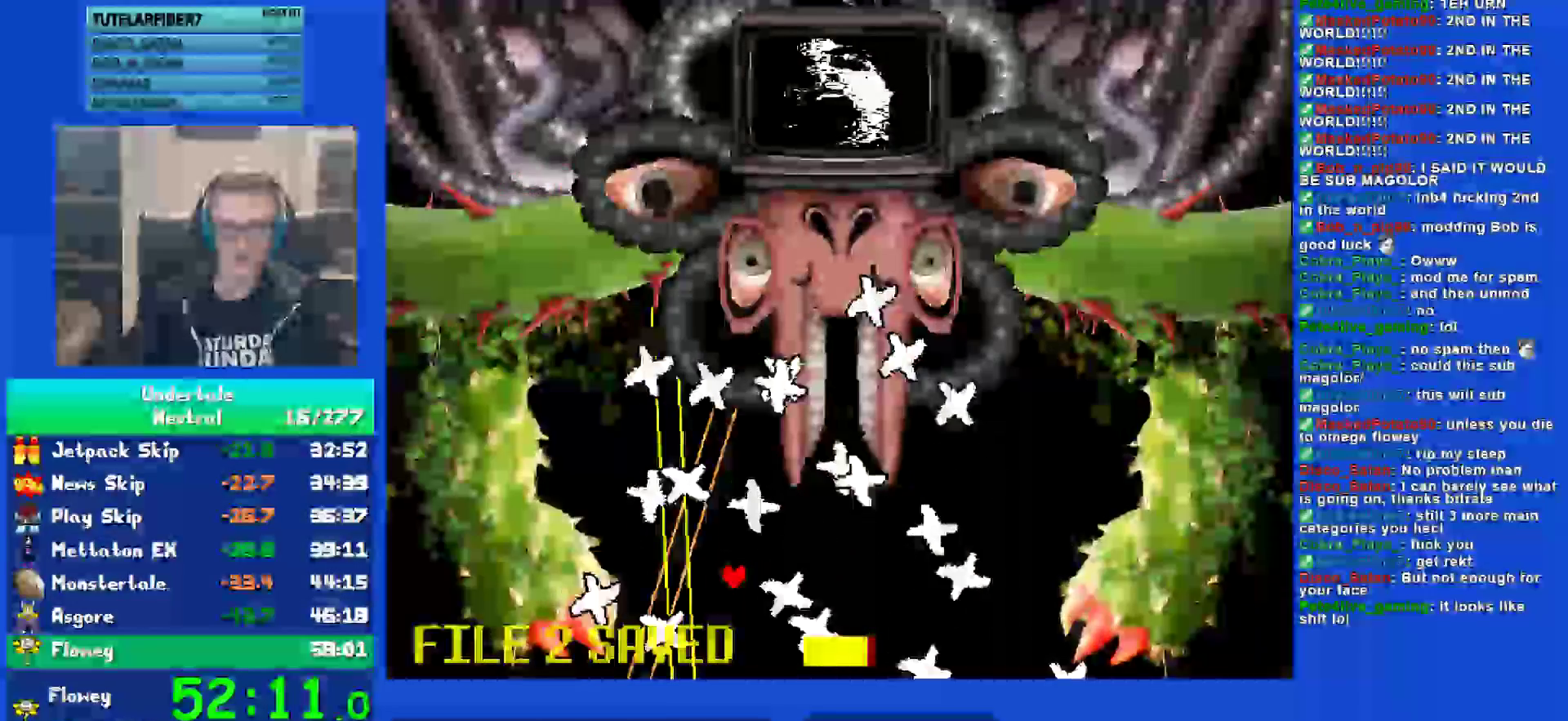
{"keys": [], "events": [[50, "left", "up"], [150, "left", "down"], [283, "left", "up"]]}
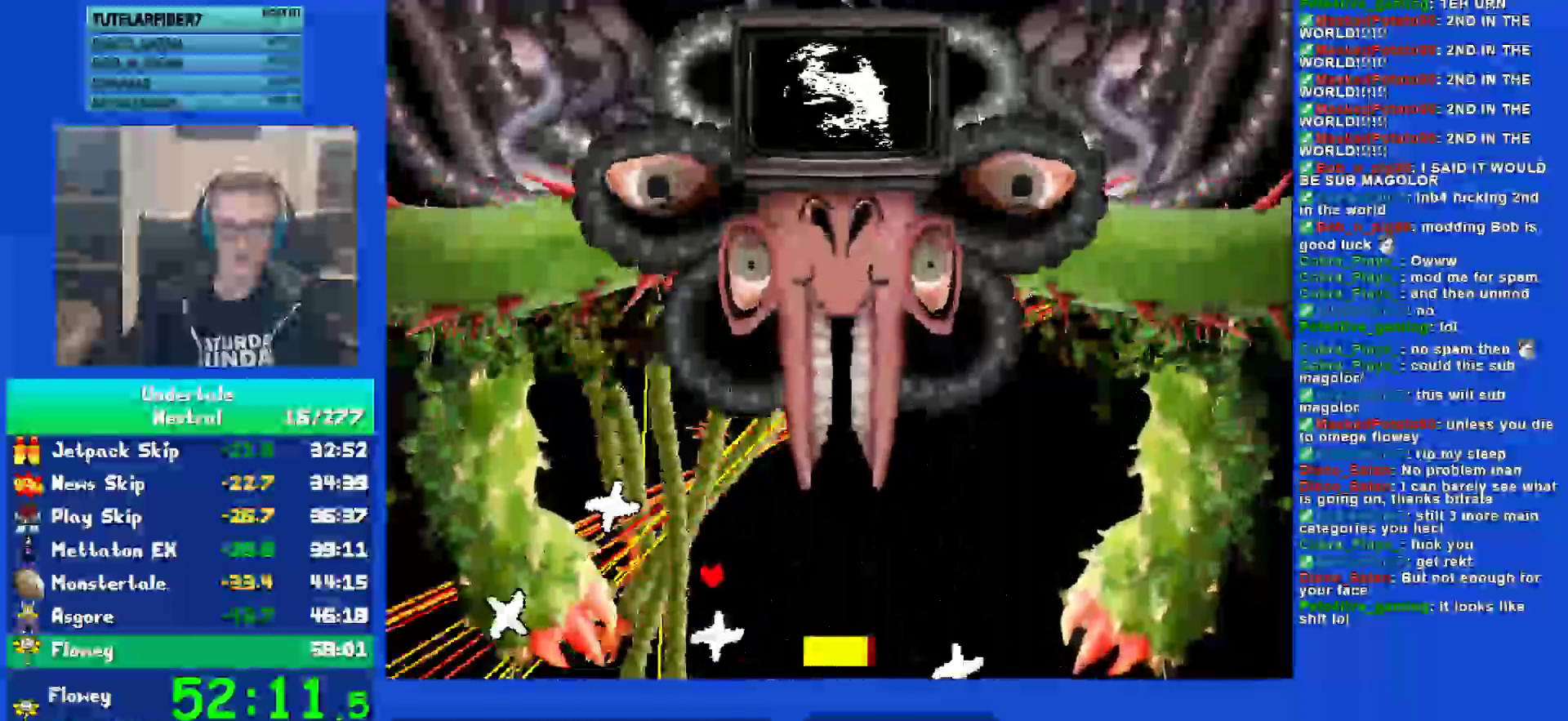
{"keys": [], "events": [[283, "left", "down"], [417, "left", "up"]]}
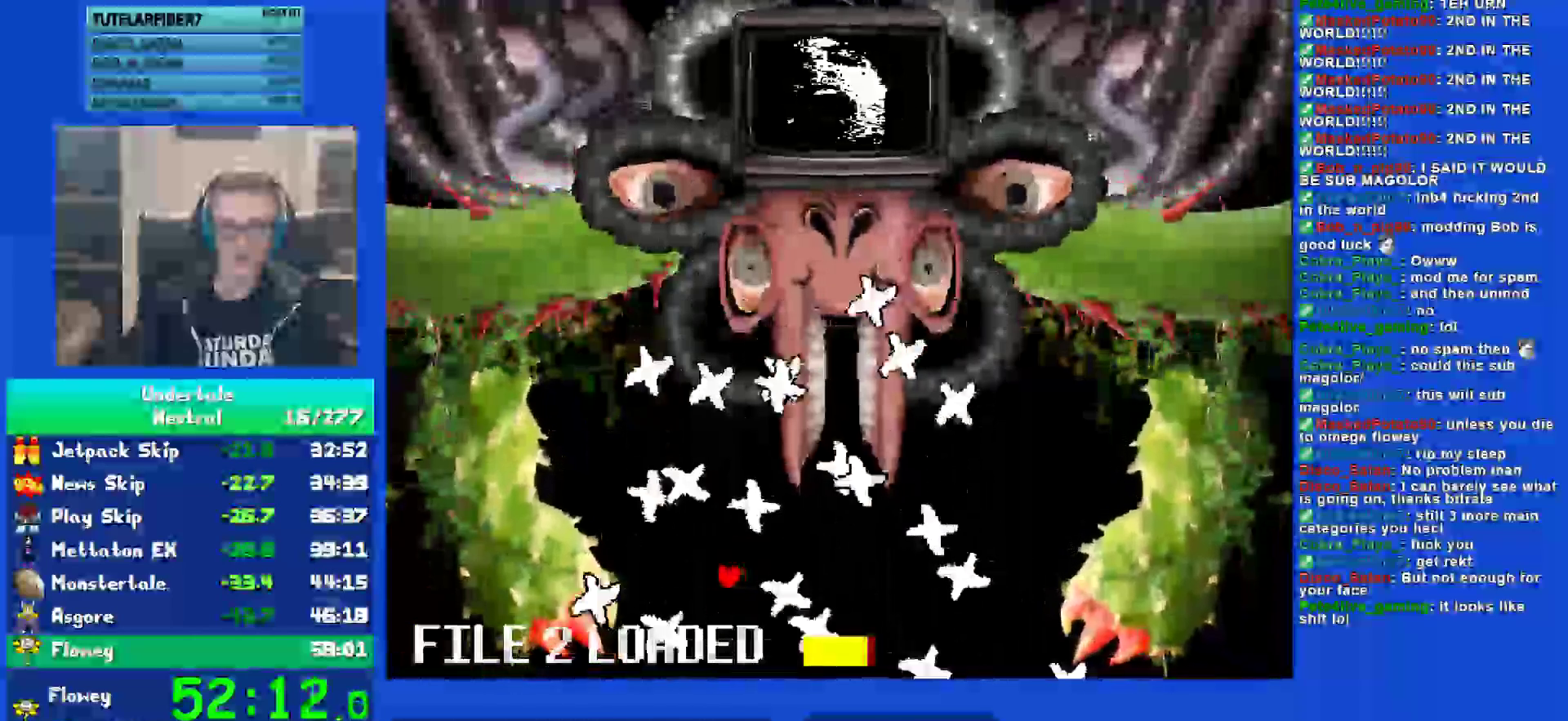
{"keys": [], "events": [[17, "left", "down"], [117, "left", "up"], [217, "left", "down"], [283, "left", "up"]]}
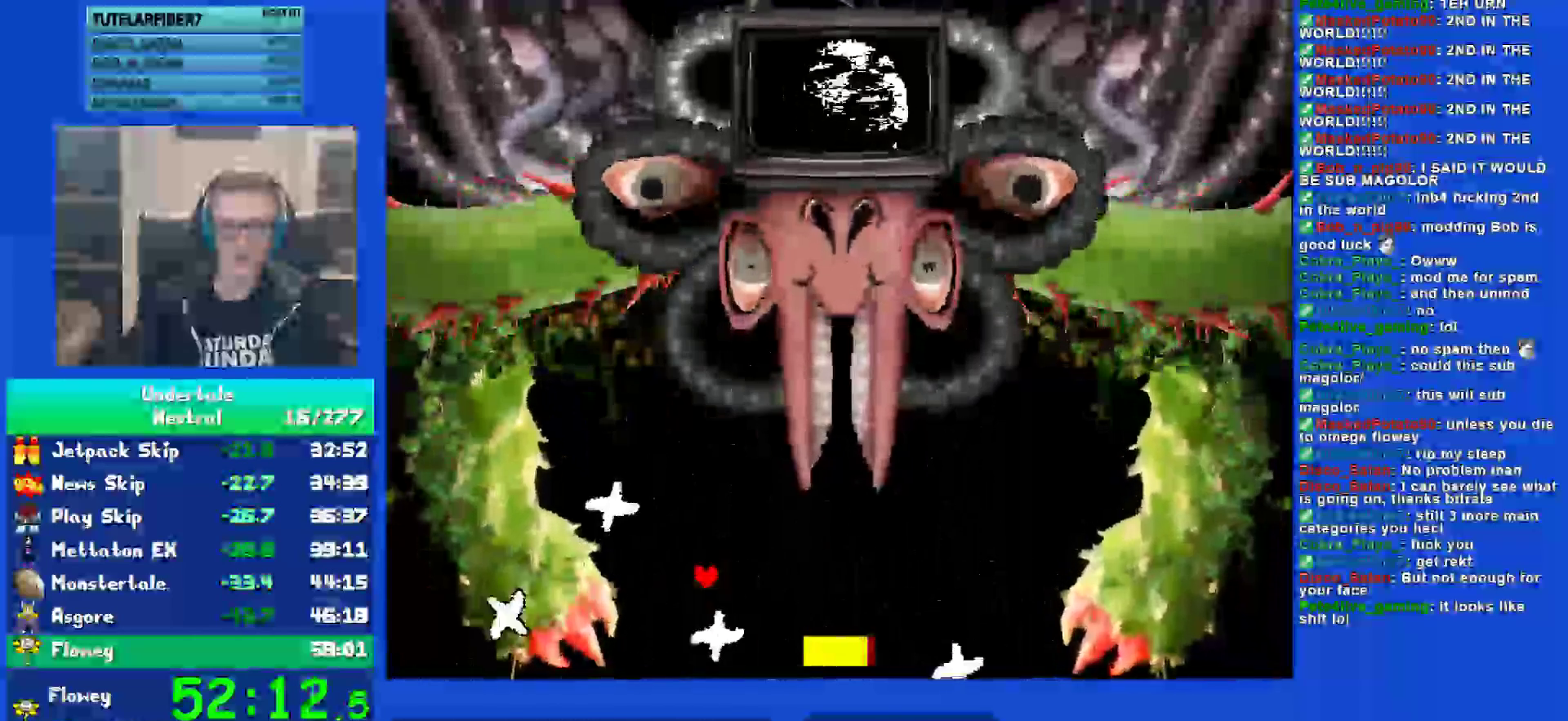
{"keys": ["right"], "events": [[83, "right", "down"], [250, "right", "up"], [350, "right", "down"]]}
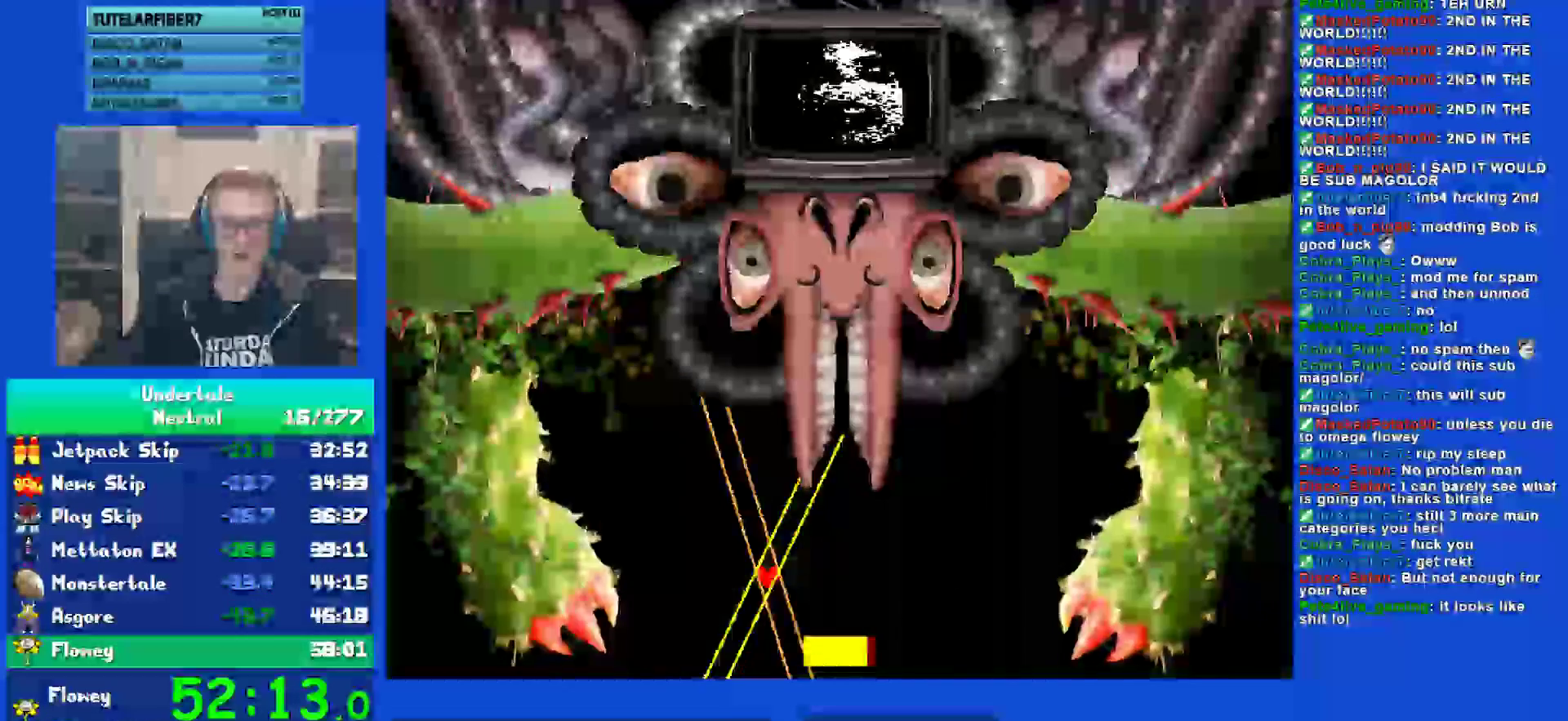
{"keys": [], "events": [[83, "right", "up"], [183, "right", "down"], [433, "right", "up"]]}
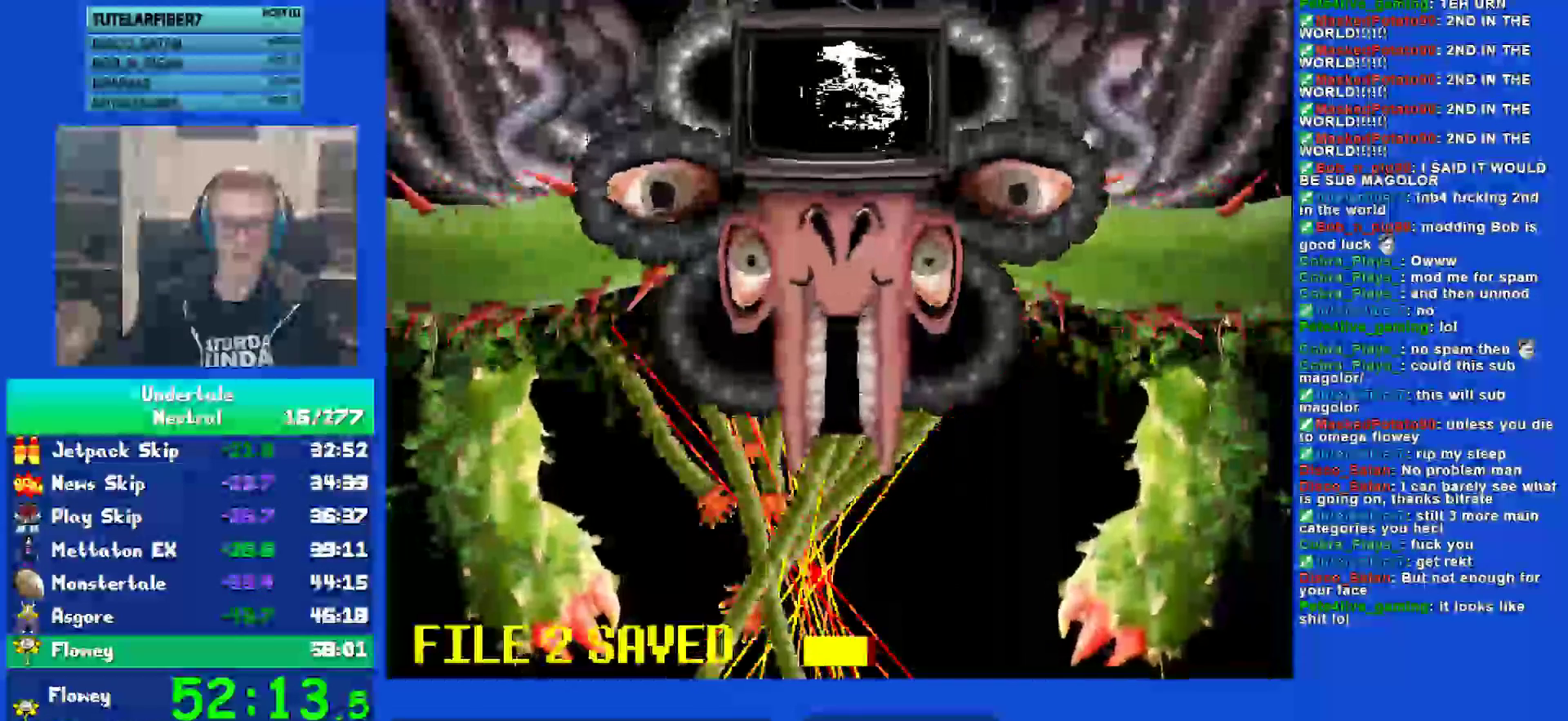
{"keys": ["right"], "events": [[33, "right", "down"], [200, "right", "up"], [267, "right", "down"]]}
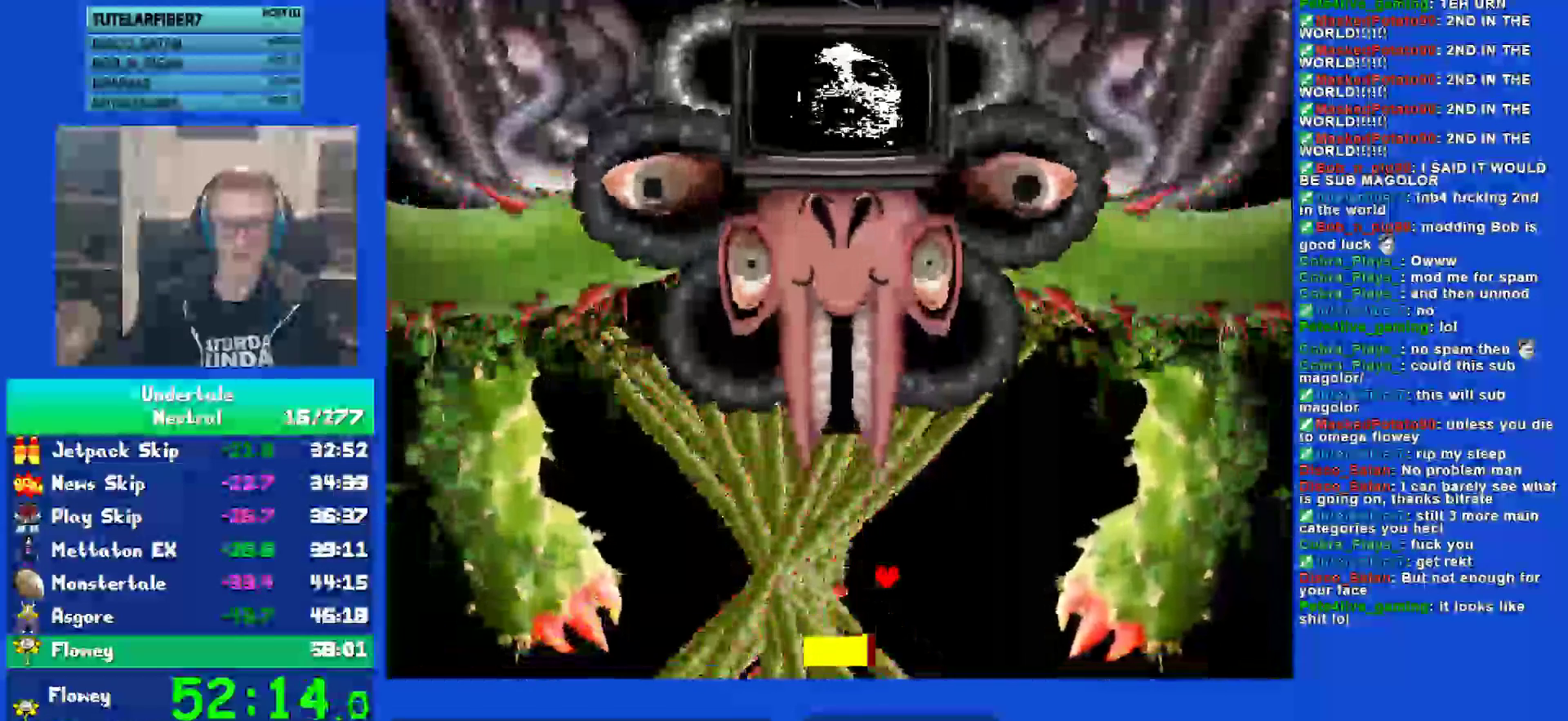
{"keys": [], "events": [[33, "right", "up"], [233, "right", "down"], [433, "right", "up"]]}
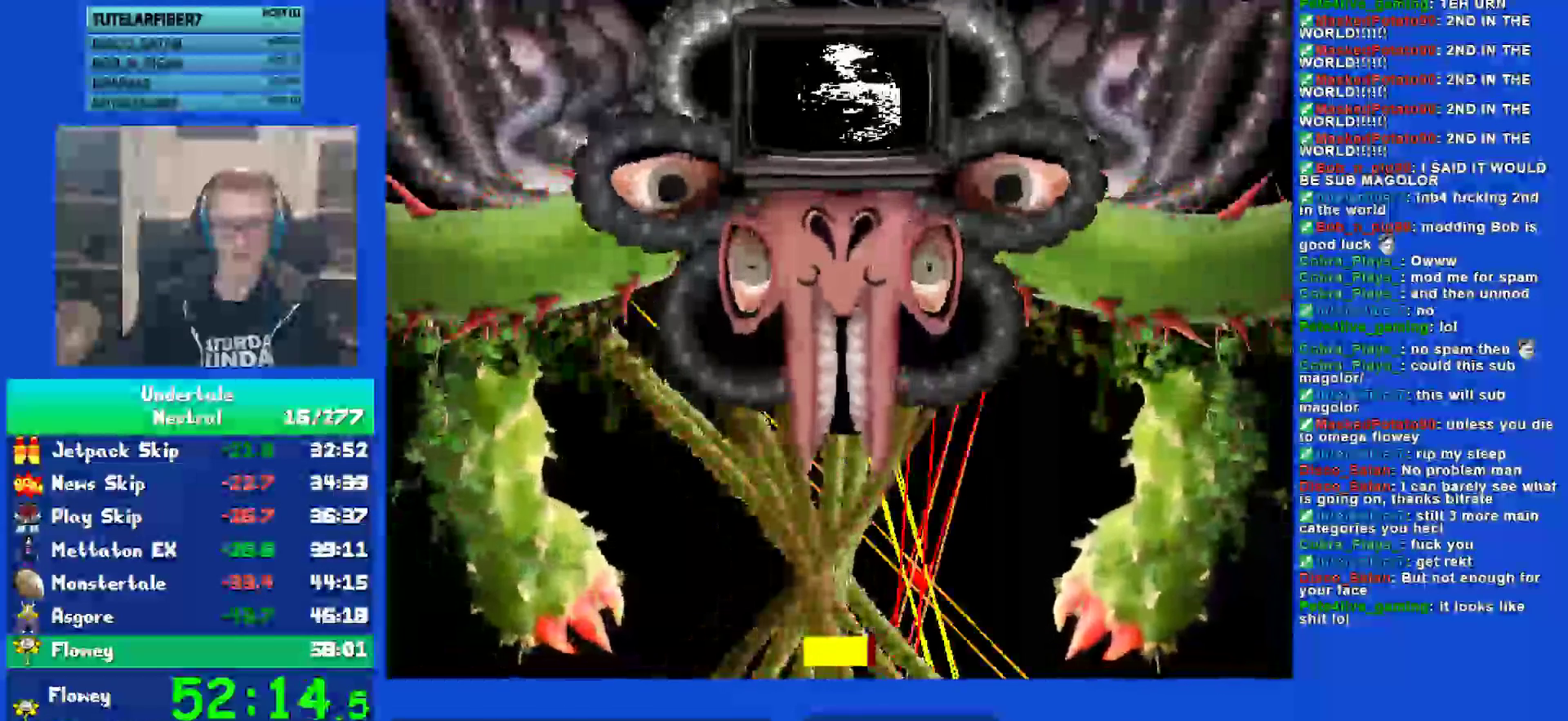
{"keys": ["right"], "events": [[33, "right", "down"], [267, "right", "up"], [367, "right", "down"]]}
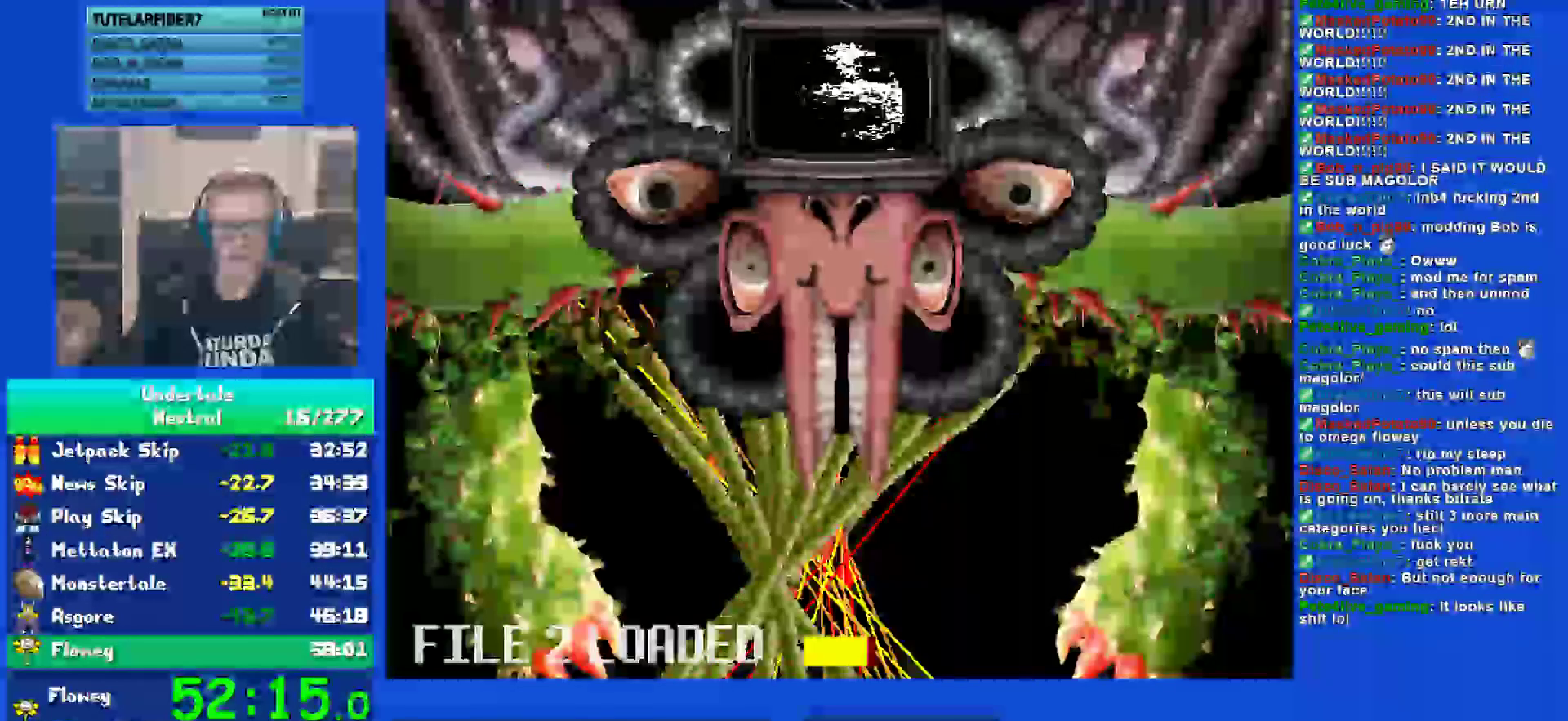
{"keys": [], "events": [[233, "right", "up"]]}
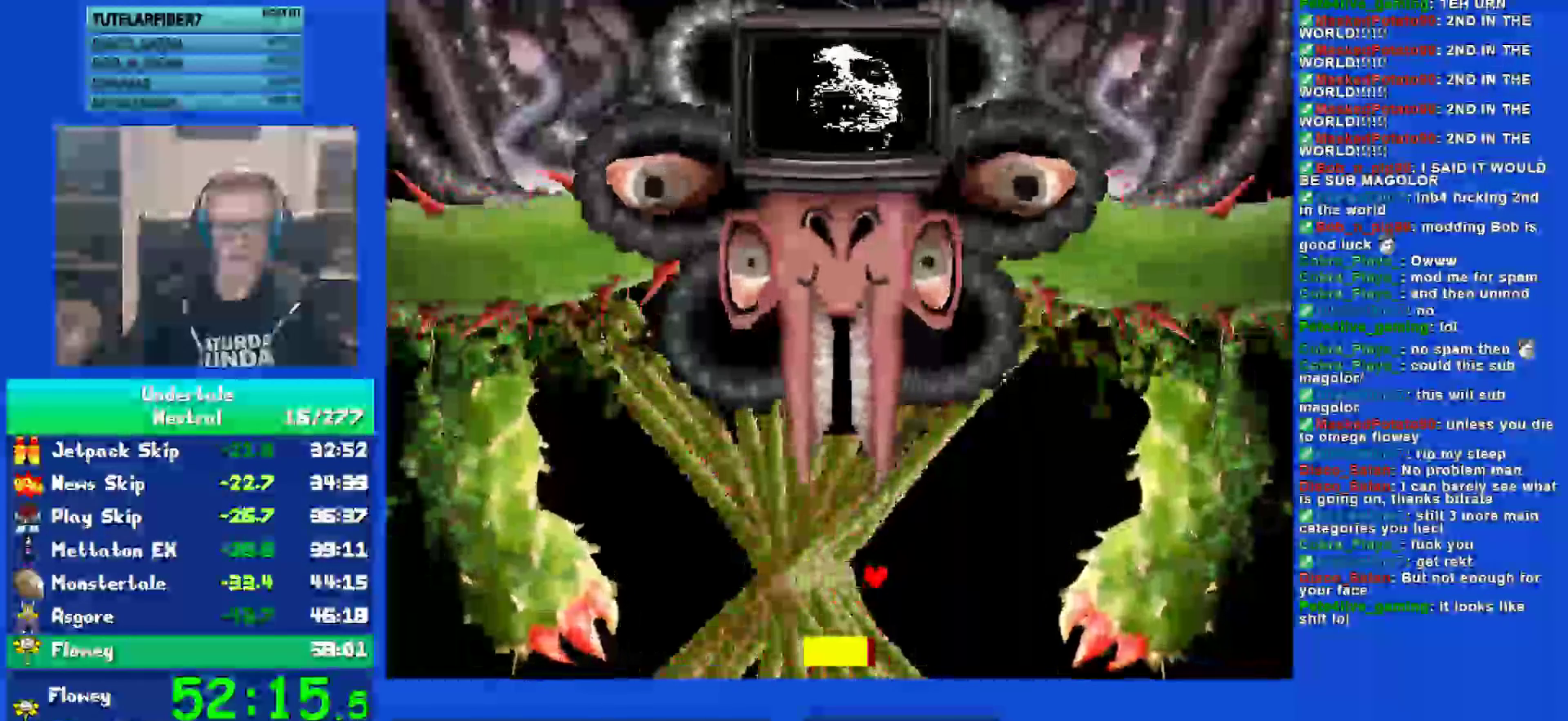
{"keys": ["right"], "events": [[133, "right", "down"], [300, "right", "up"], [417, "right", "down"]]}
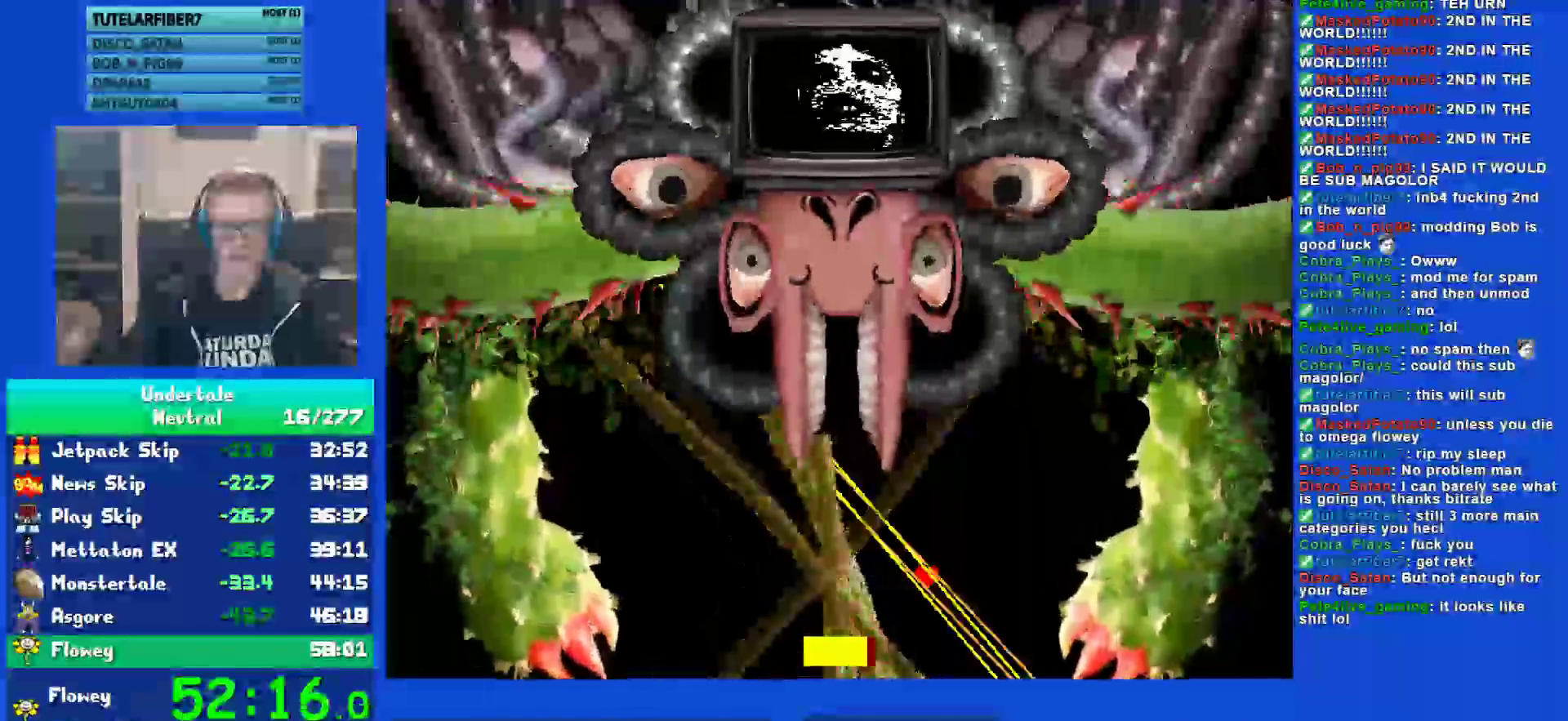
{"keys": ["right"], "events": [[50, "right", "up"], [250, "right", "down"]]}
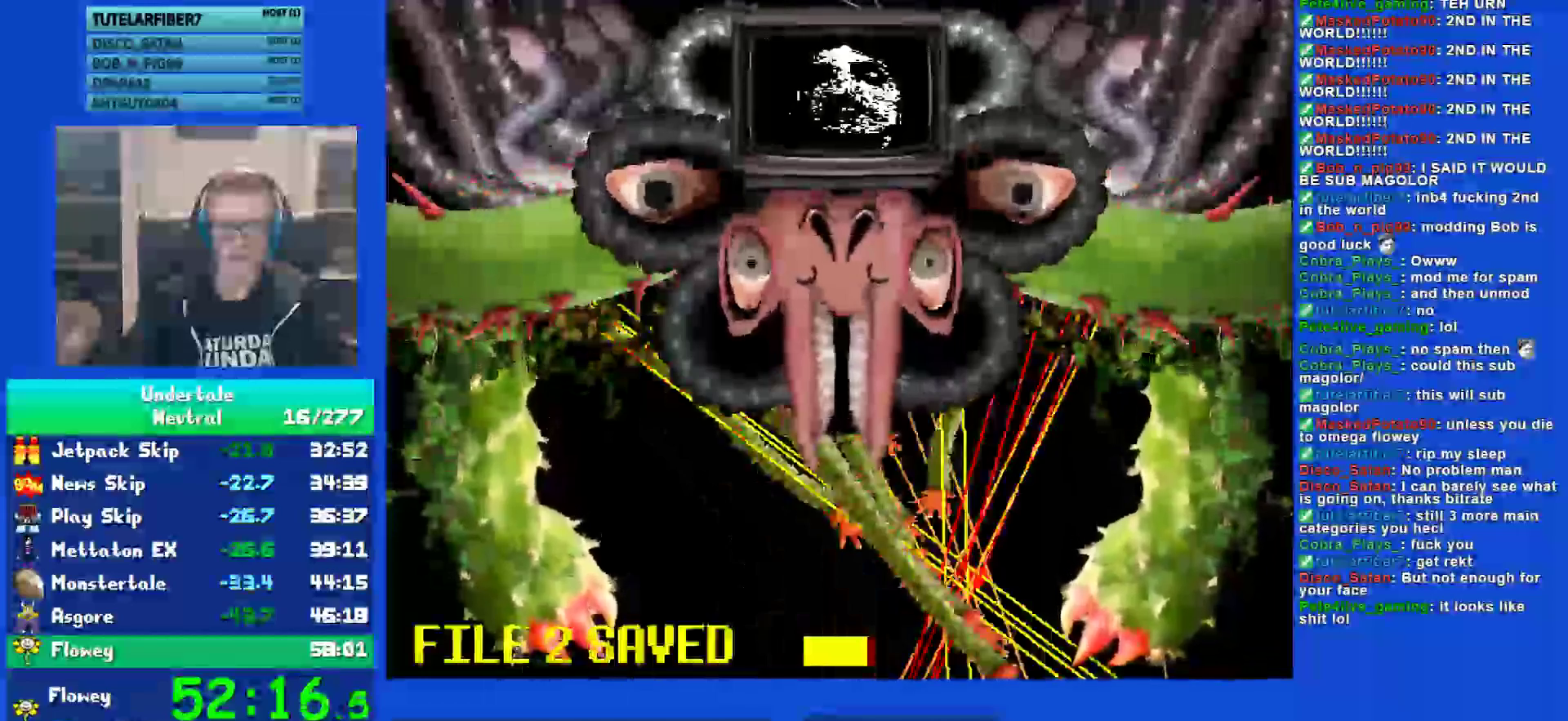
{"keys": ["right", "up"], "events": [[217, "up", "down"]]}
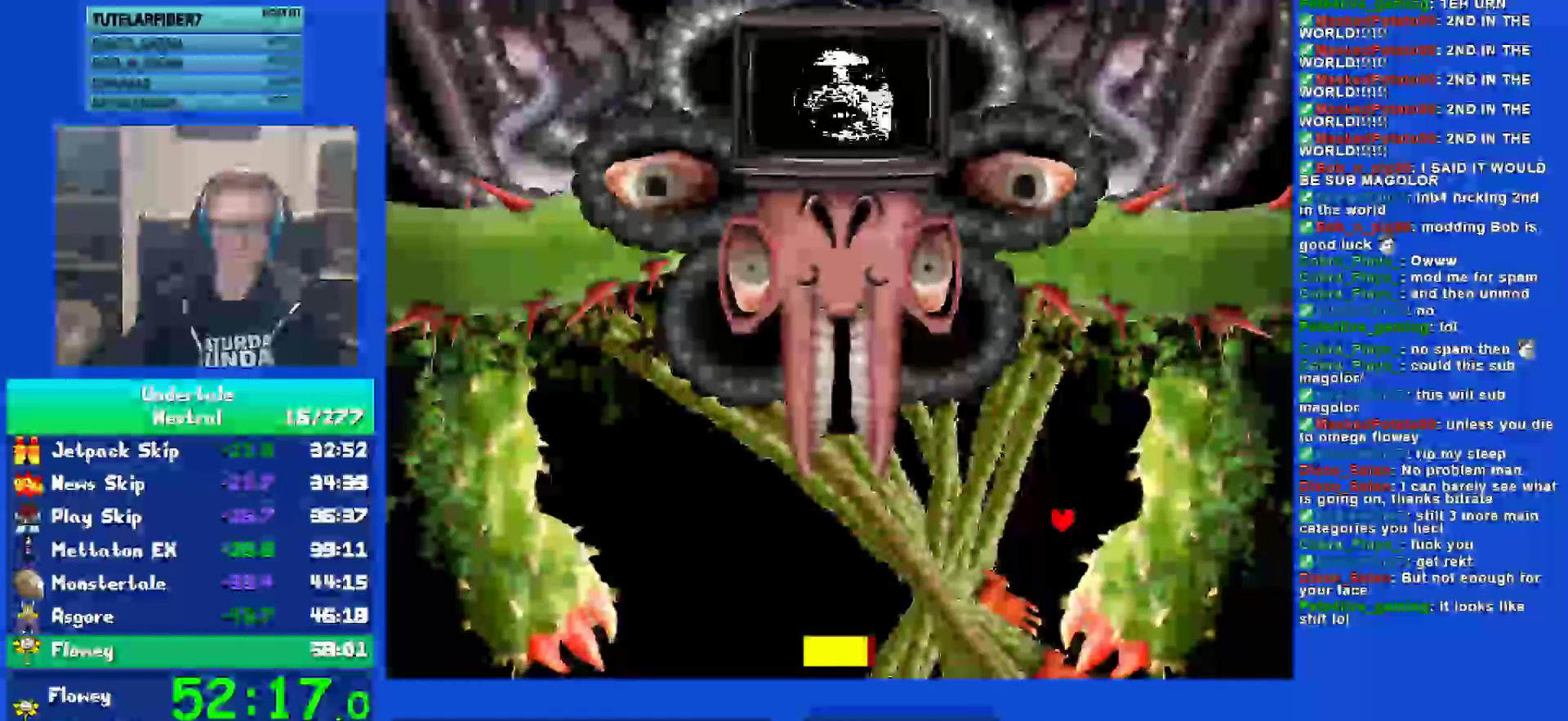
{"keys": [], "events": [[150, "up", "up"], [183, "right", "up"], [283, "down", "down"], [283, "left", "down"], [417, "down", "up"], [450, "left", "up"]]}
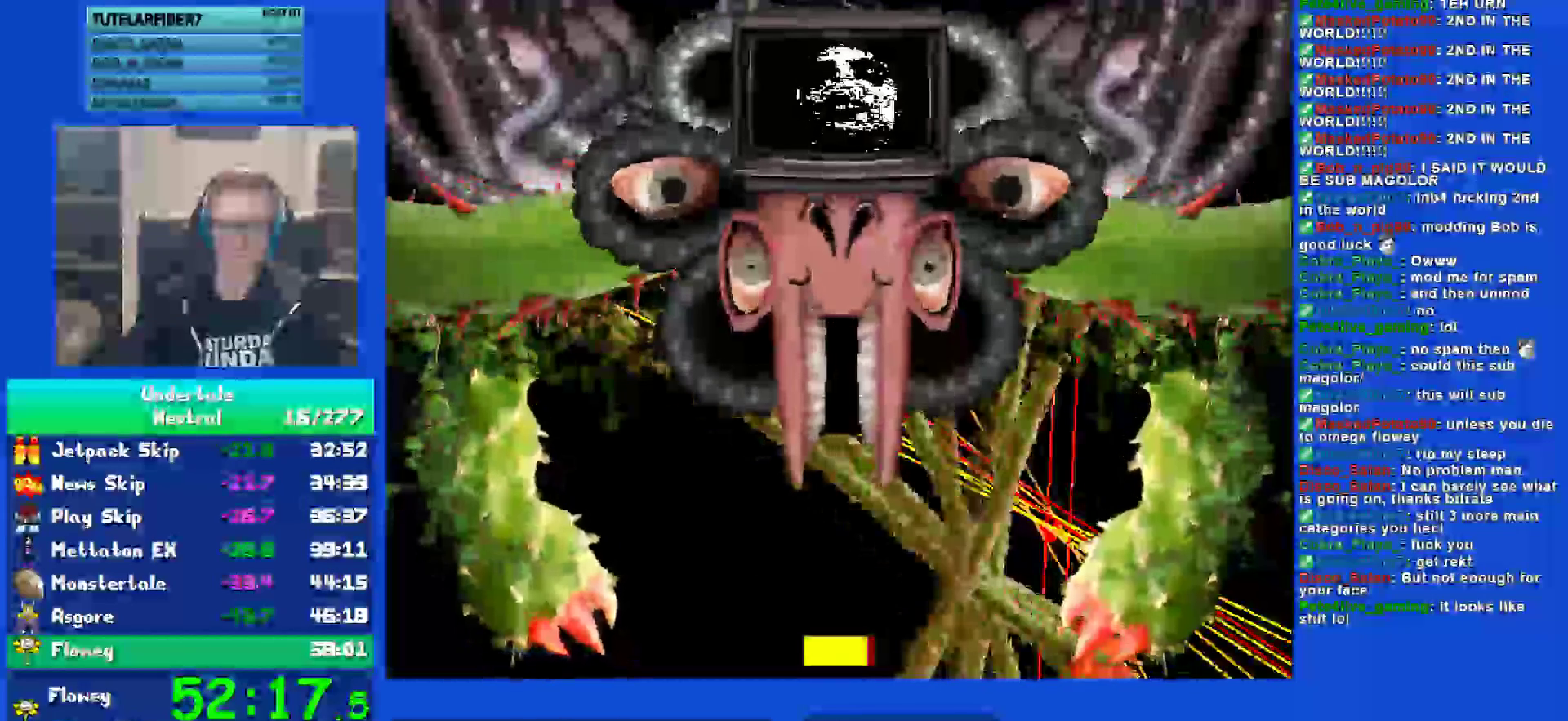
{"keys": ["left"], "events": [[17, "down", "down"], [17, "left", "down"], [83, "down", "up"], [117, "left", "up"], [183, "down", "down"], [183, "left", "down"], [350, "down", "up"], [383, "left", "up"], [450, "left", "down"]]}
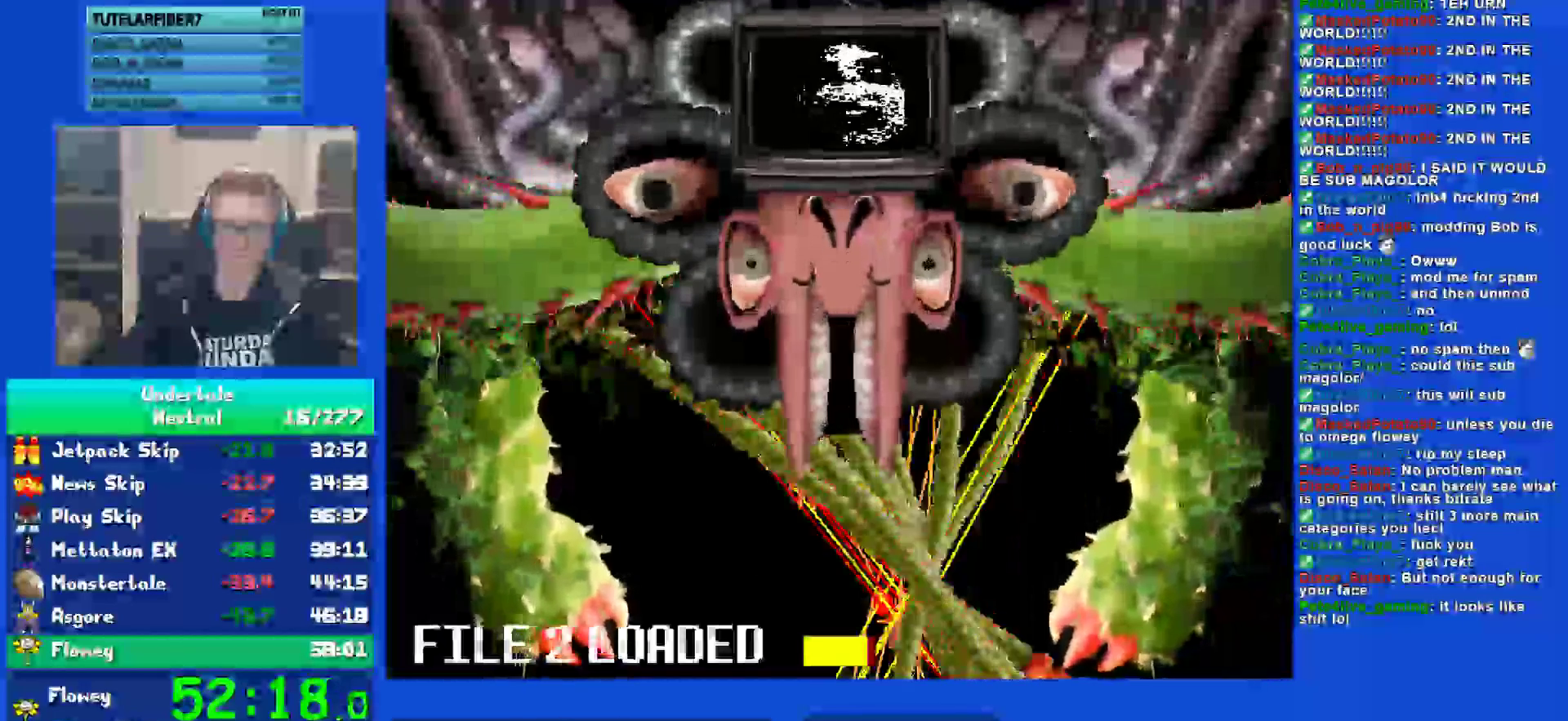
{"keys": ["left"], "events": [[367, "left", "up"], [500, "left", "down"]]}
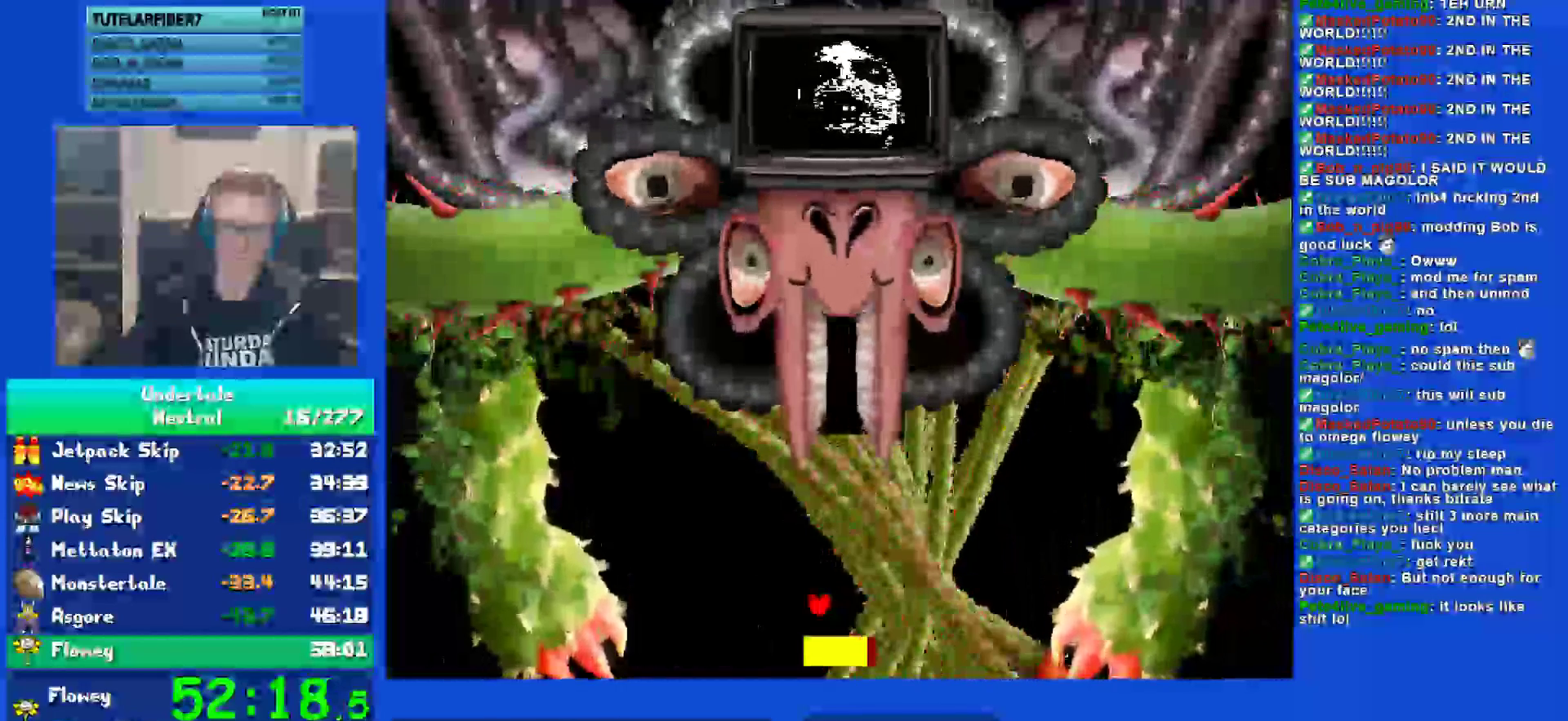
{"keys": [], "events": [[100, "left", "up"], [267, "left", "down"], [433, "left", "up"]]}
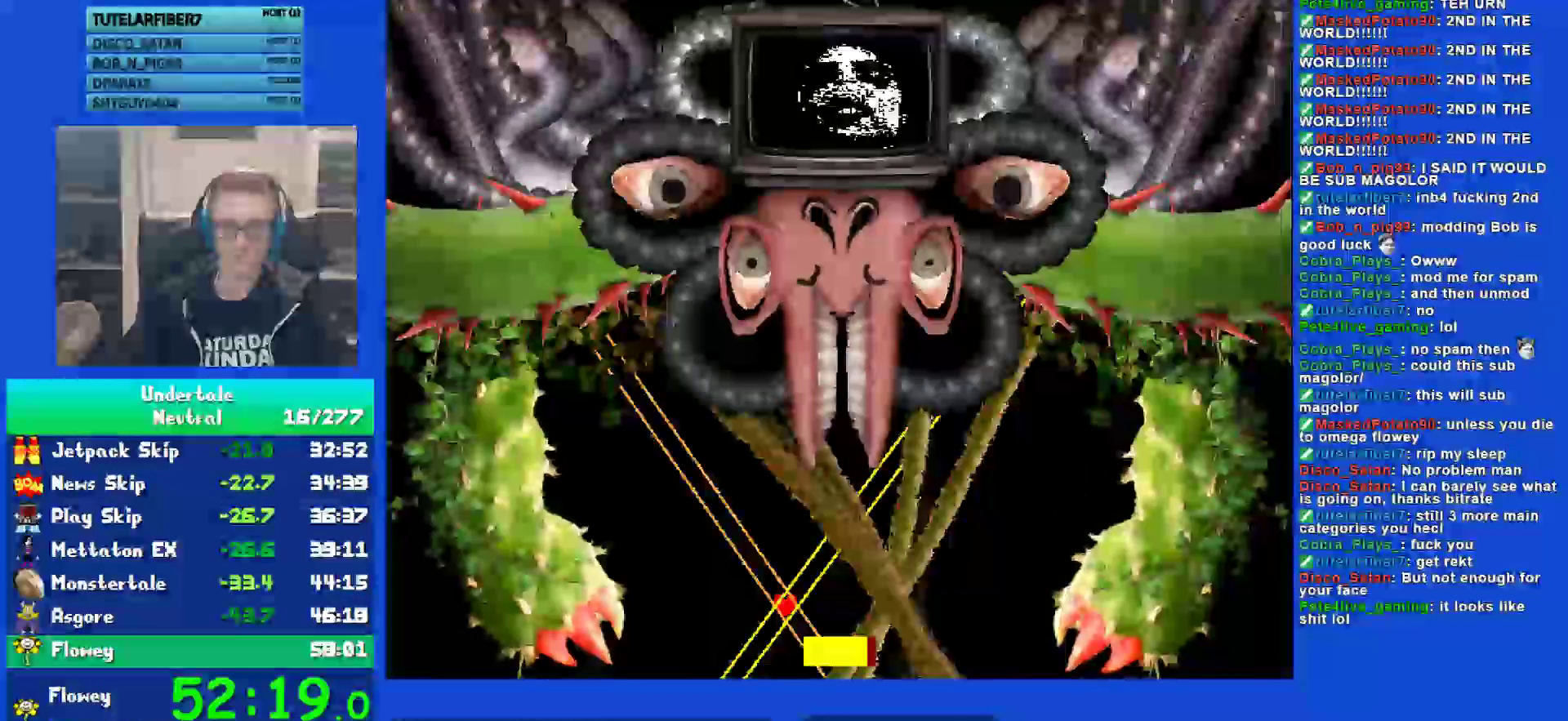
{"keys": ["left"], "events": [[333, "left", "down"]]}
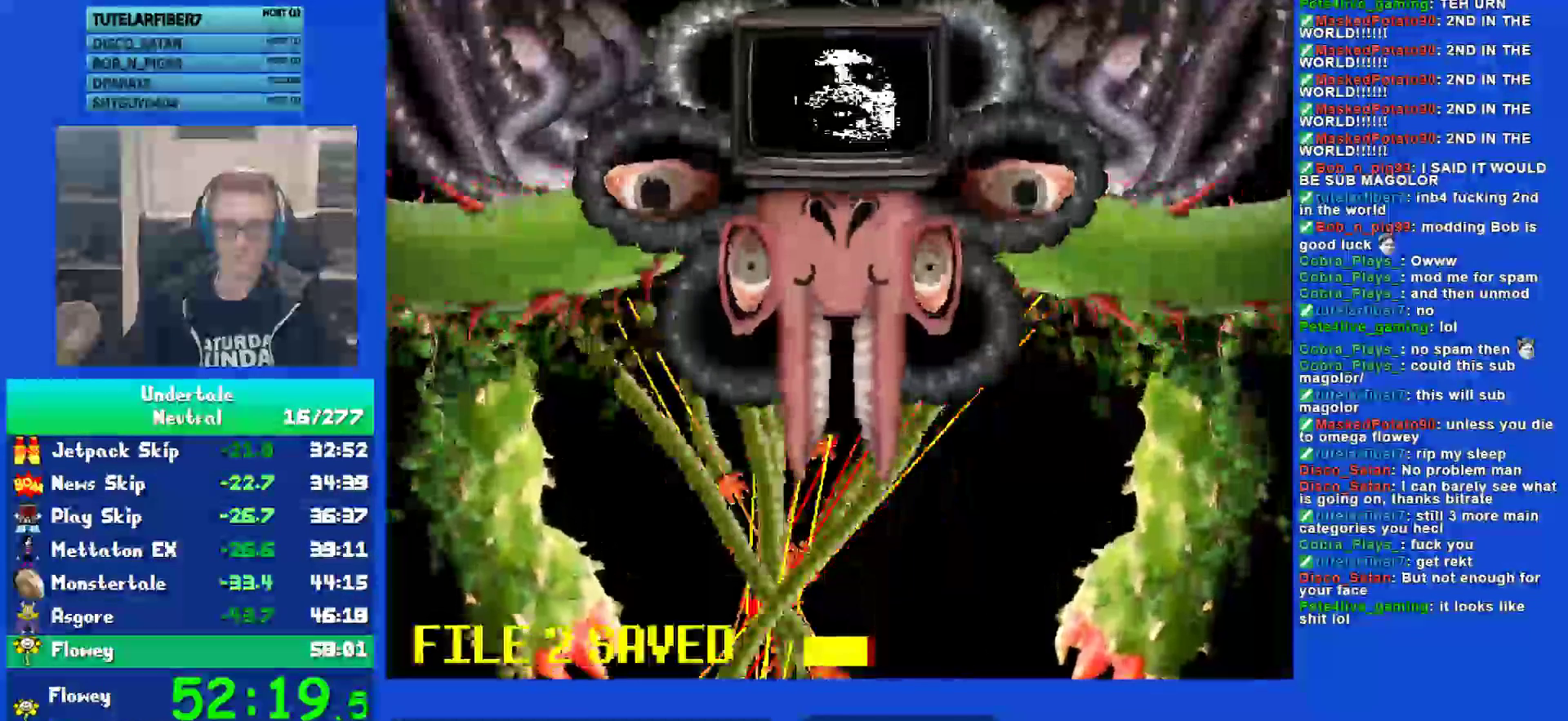
{"keys": ["left"], "events": []}
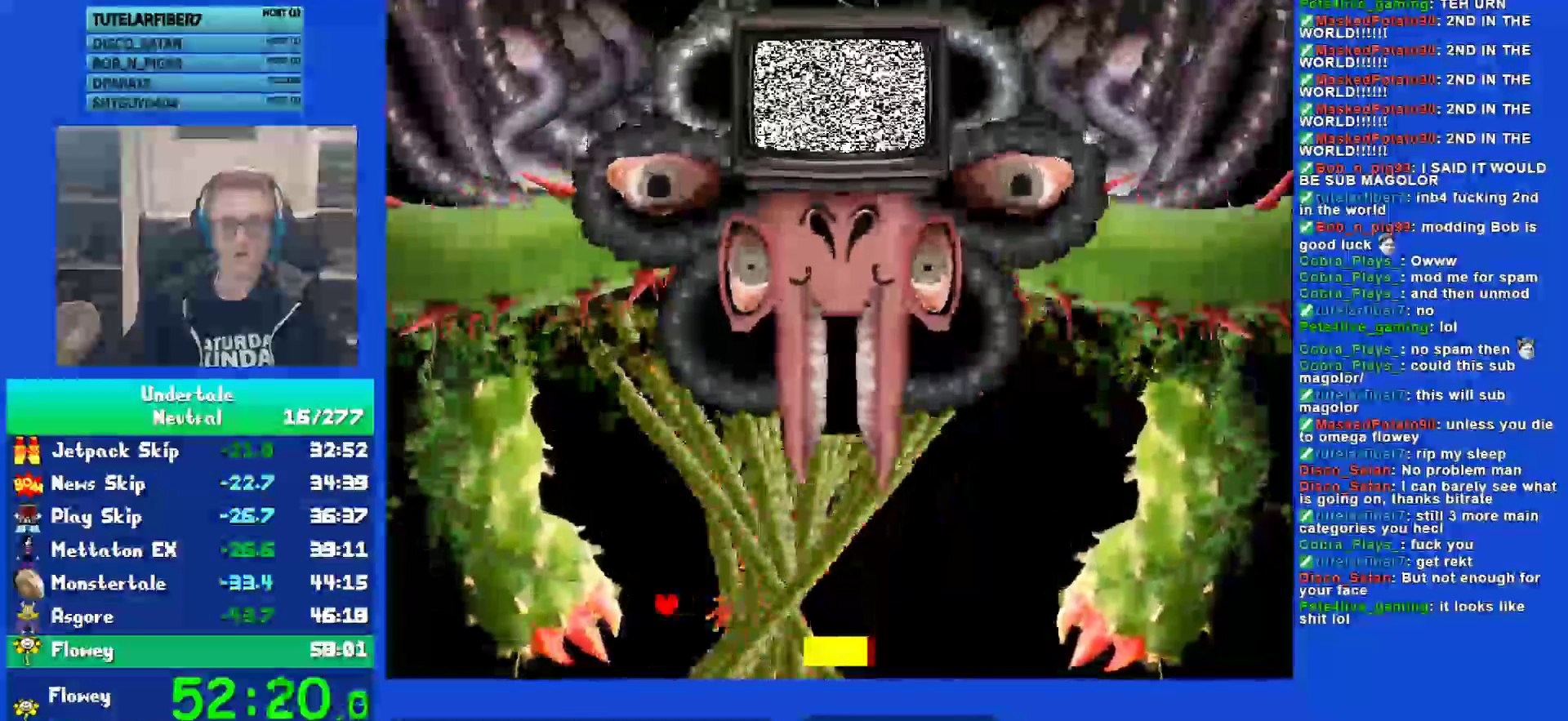
{"keys": [], "events": [[250, "left", "up"]]}
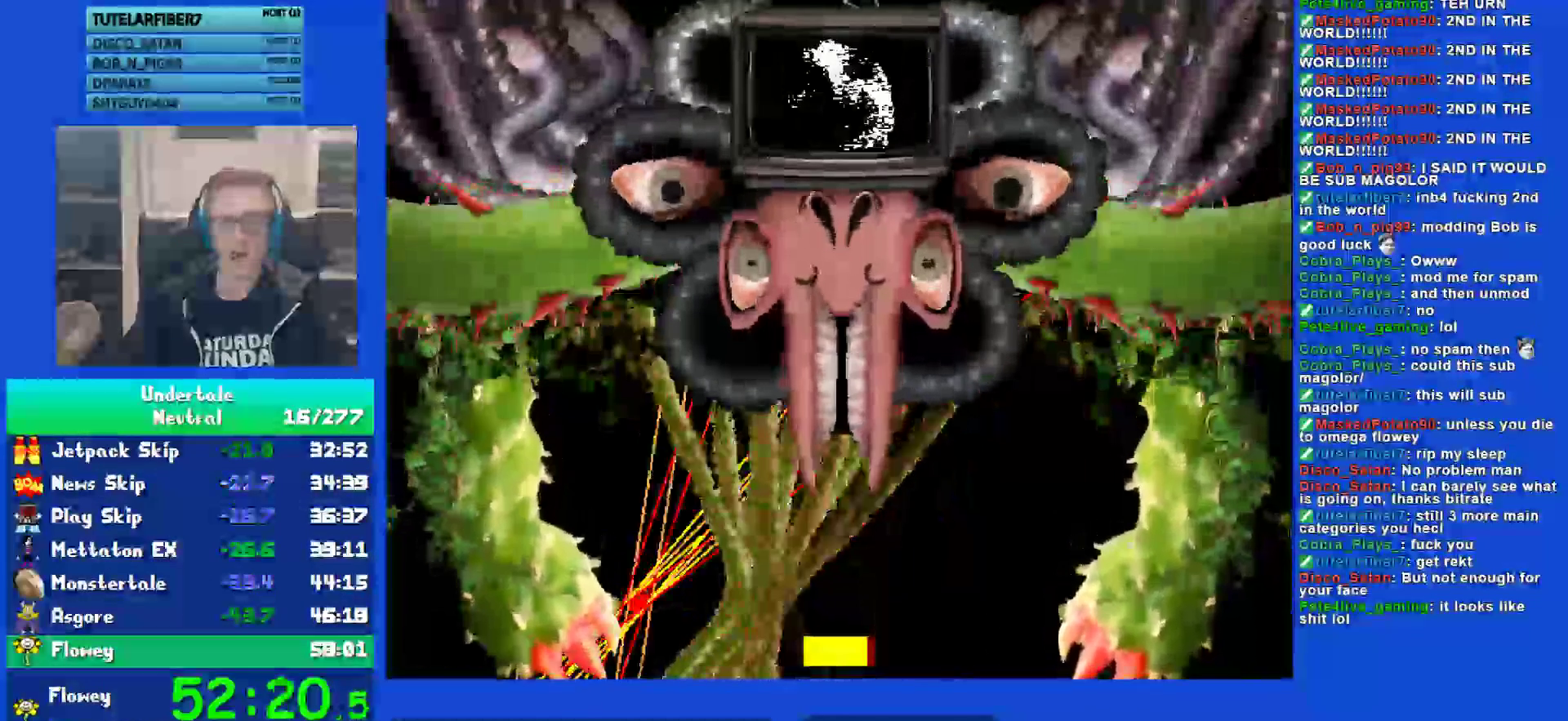
{"keys": ["right"], "events": [[17, "right", "down"], [250, "right", "up"], [317, "right", "down"]]}
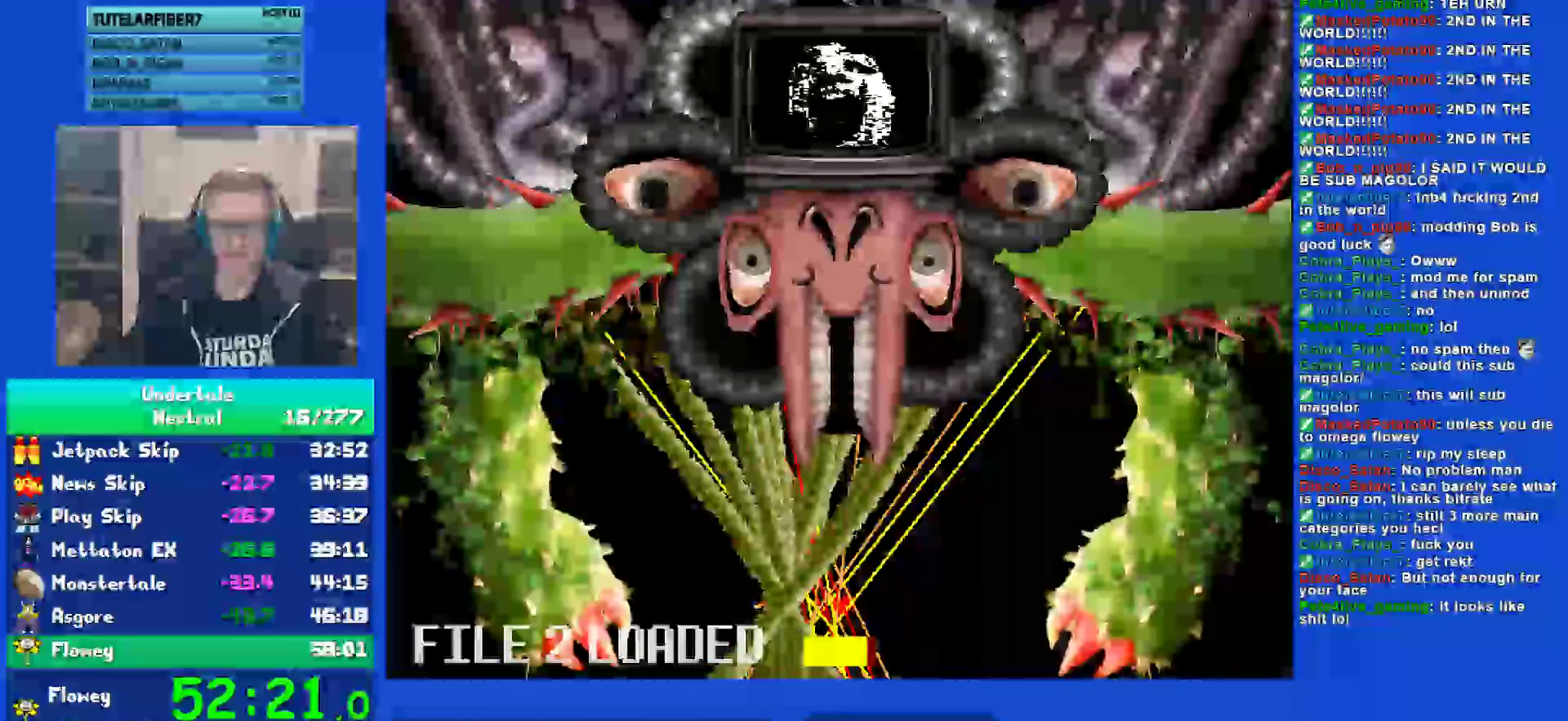
{"keys": [], "events": [[450, "right", "up"]]}
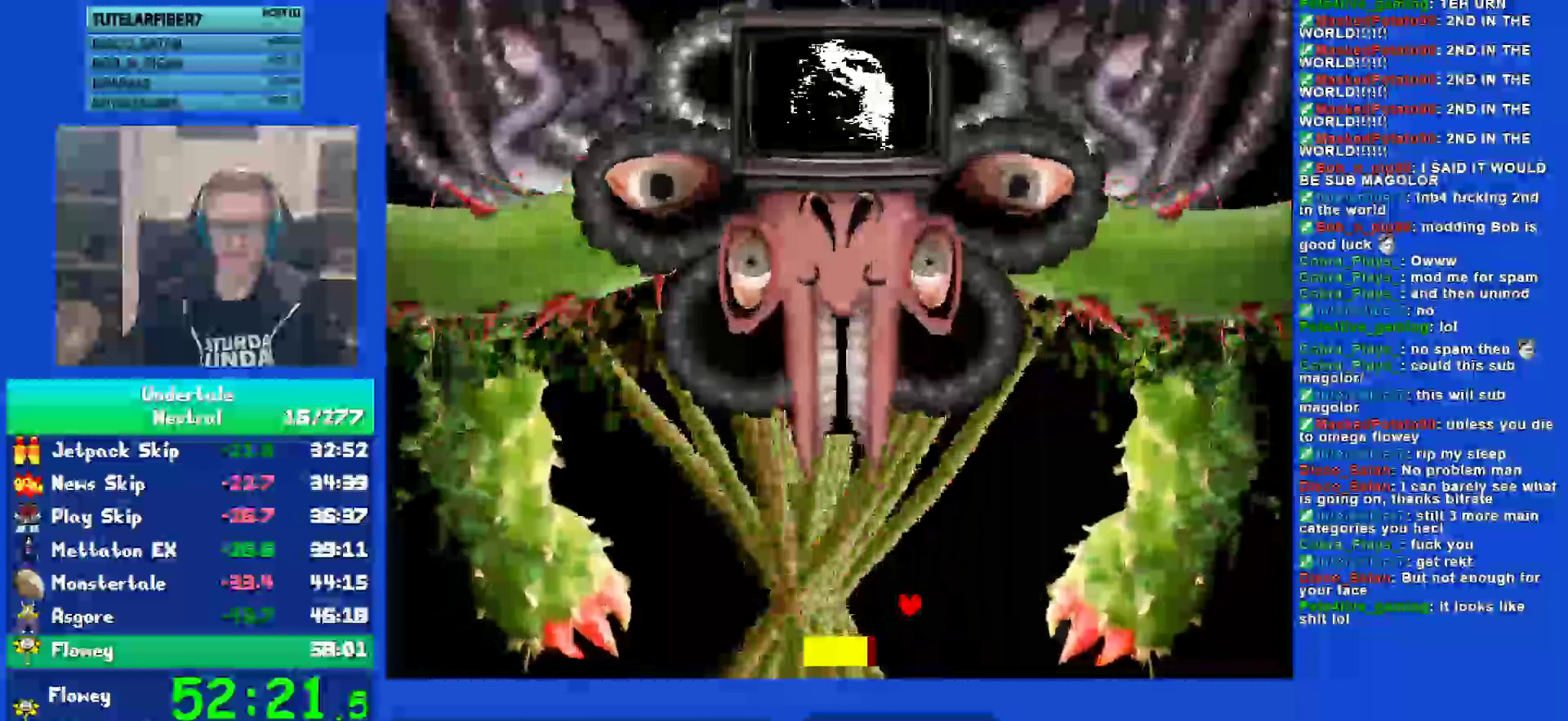
{"keys": [], "events": []}
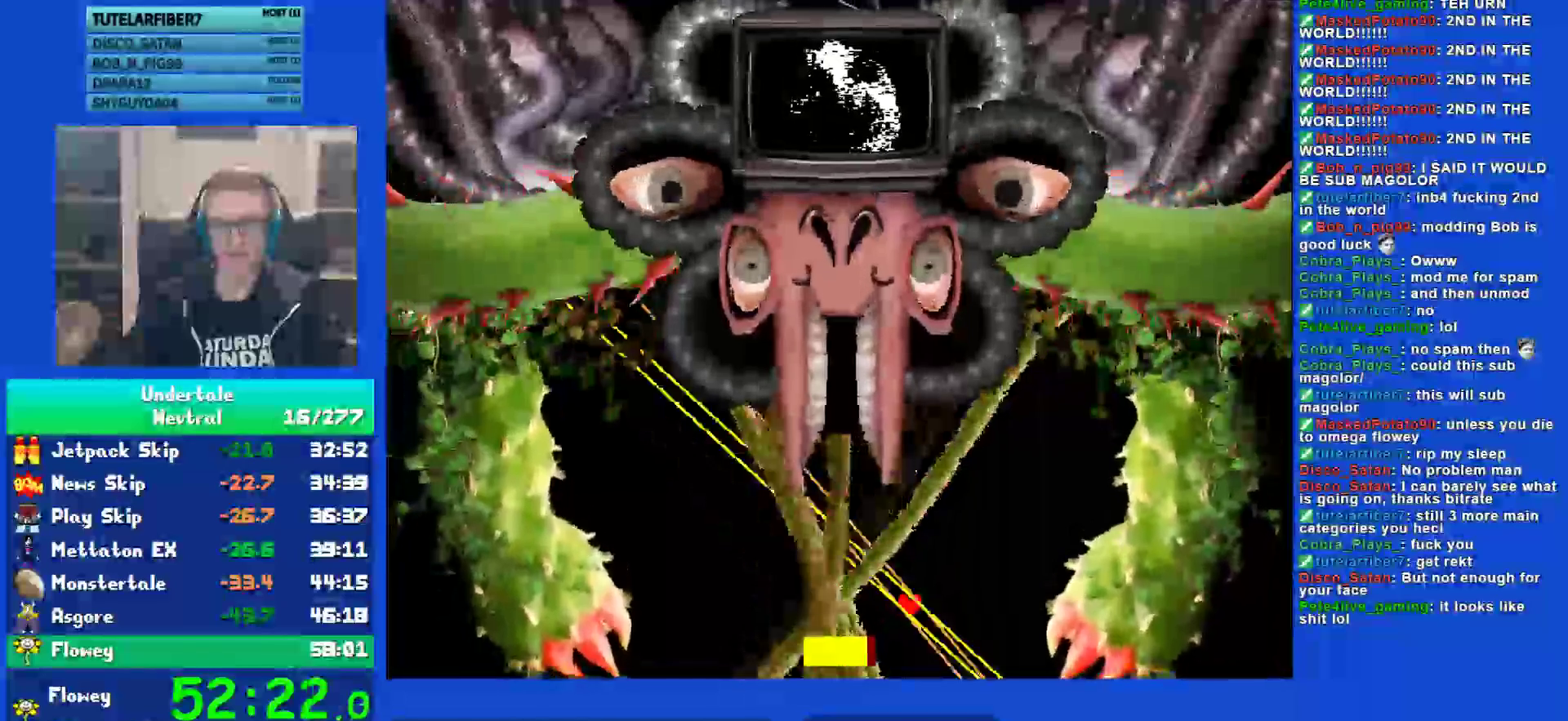
{"keys": ["left"], "events": [[250, "left", "down"]]}
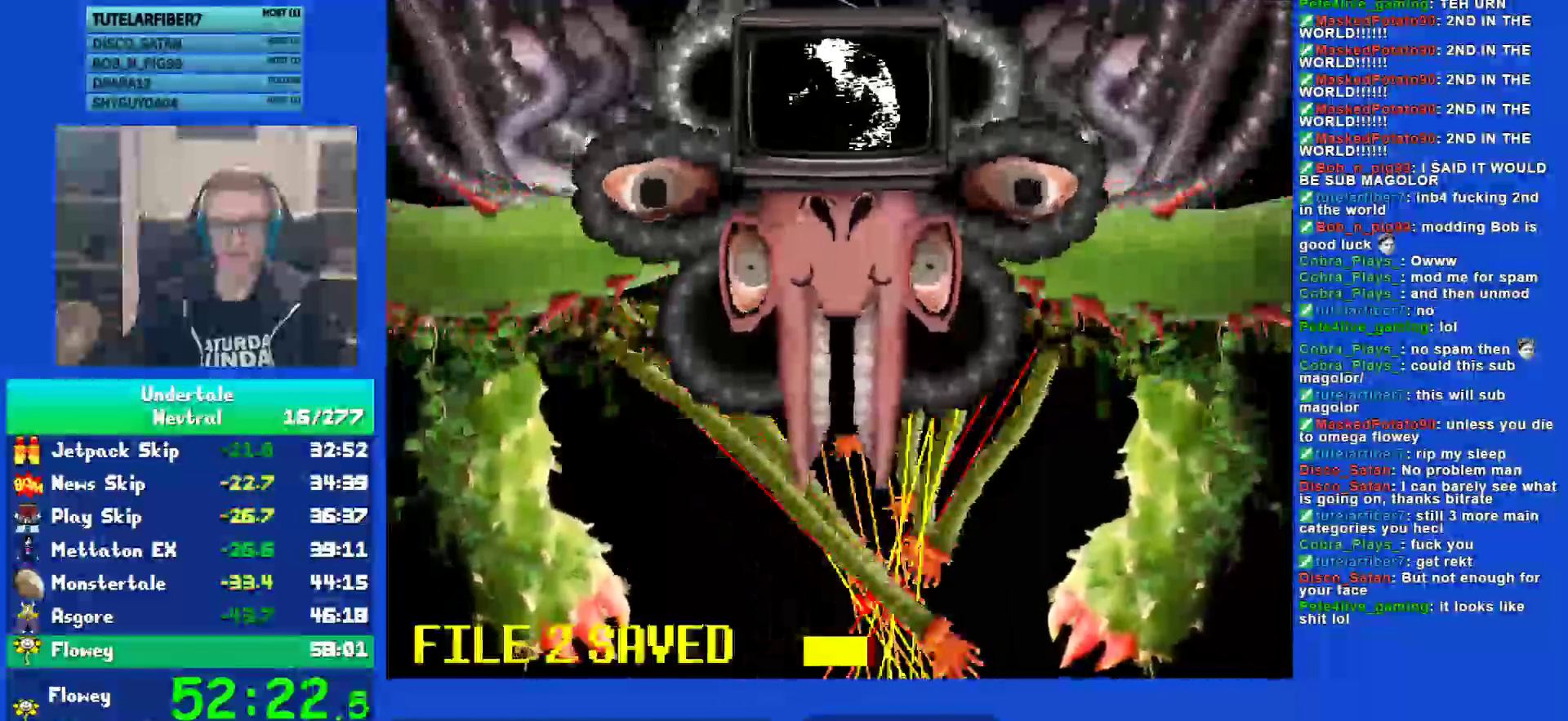
{"keys": ["left"], "events": [[17, "left", "up"], [83, "left", "down"]]}
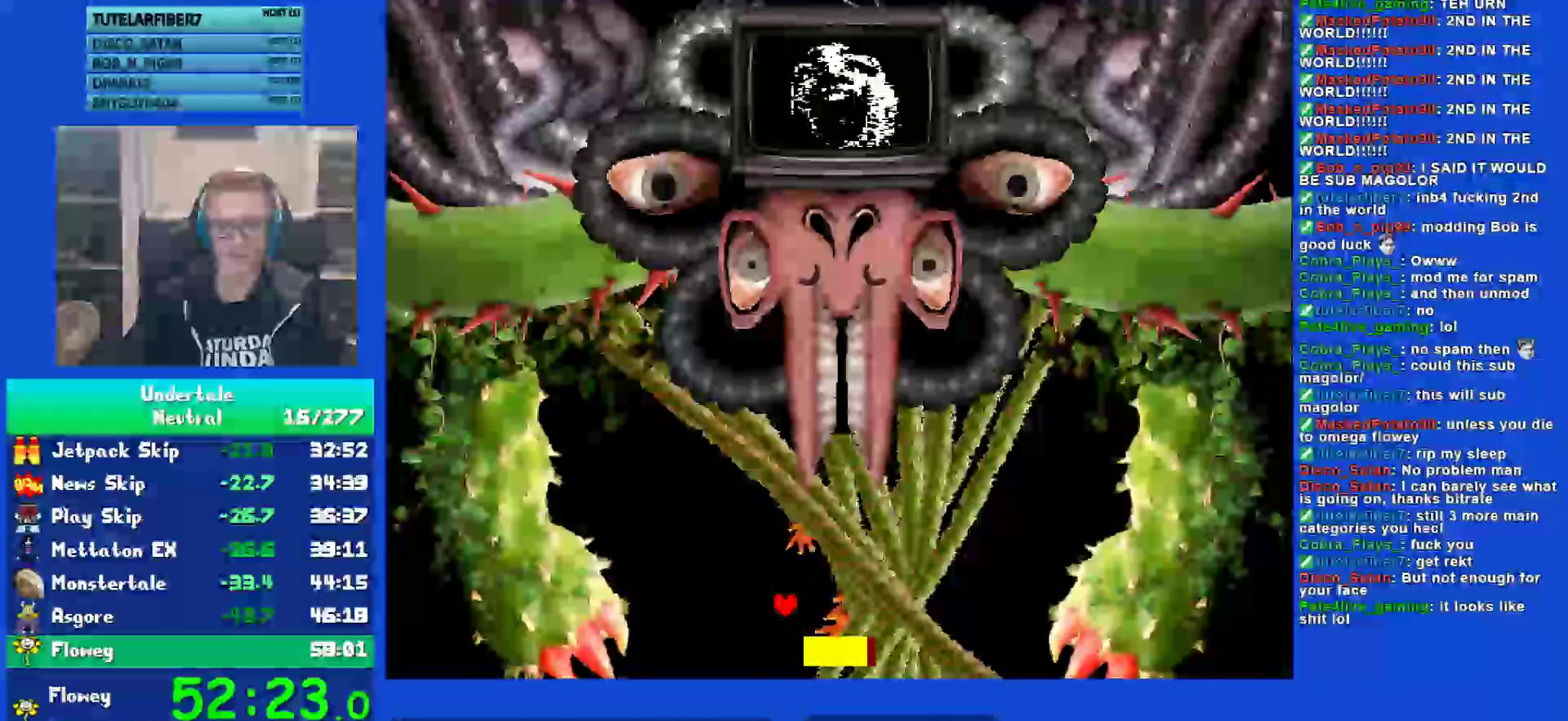
{"keys": ["left"], "events": [[17, "left", "up"], [367, "left", "down"]]}
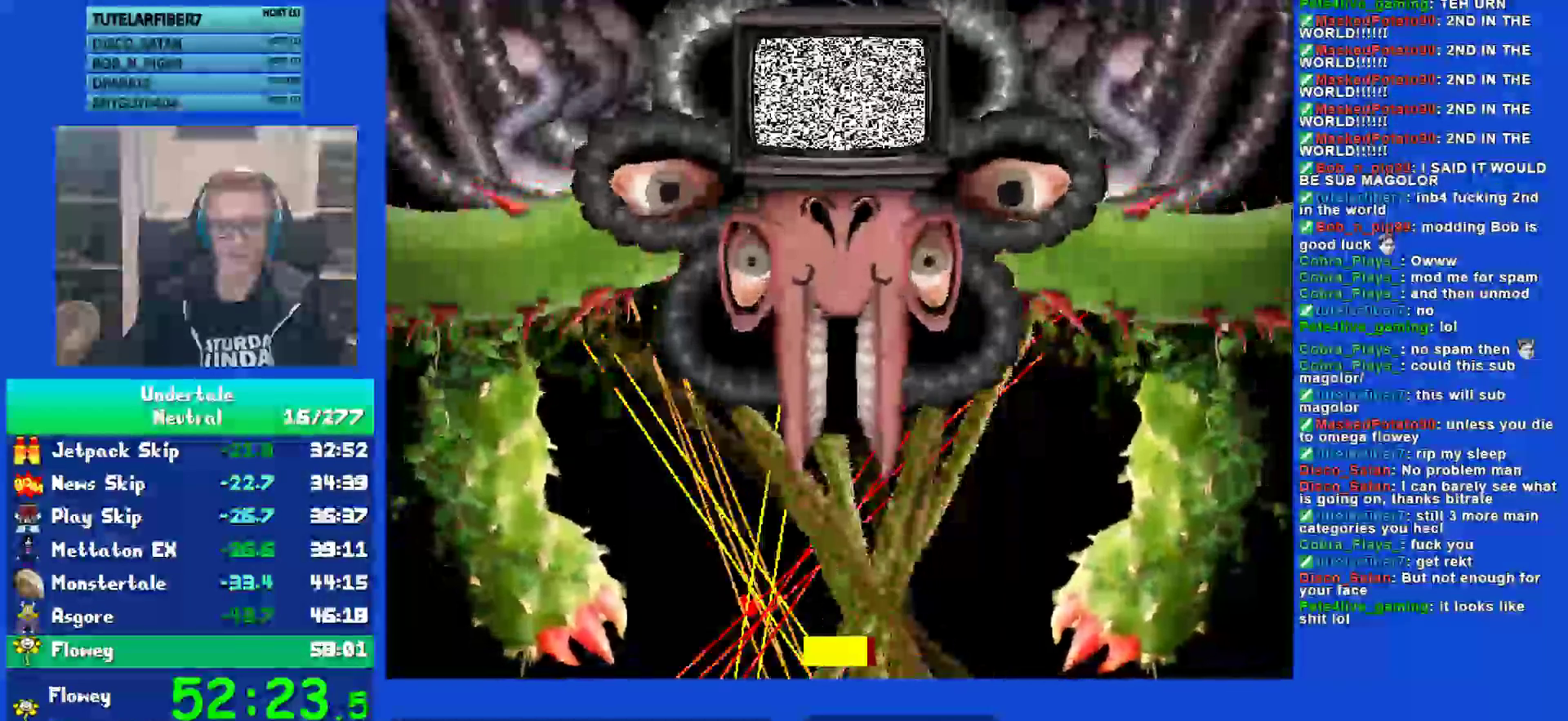
{"keys": ["left"], "events": [[67, "left", "up"], [133, "left", "down"]]}